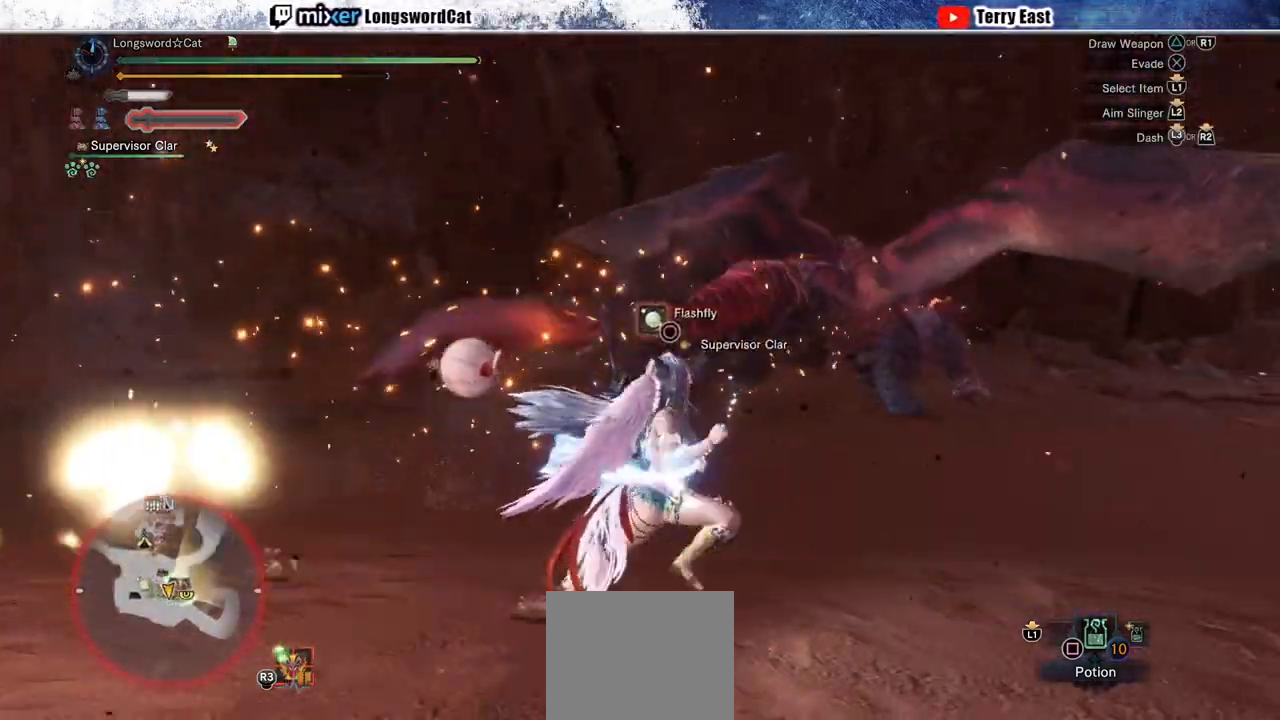
Gameplay with a controller (PlayStation layout); each line is a JSON object with the inputs held at the frame after it. "events" lists button and stick changes between this image and that frame as [ms after this image, input, new state], when the widget could be followed in between.
{"buttons": ["R2"], "left_stick": "up-right", "right_stick": "center", "events": [[17, "left_stick", "right"], [83, "R1", "up"], [150, "R1", "down"], [233, "left_stick", "up-right"], [483, "R1", "up"]]}
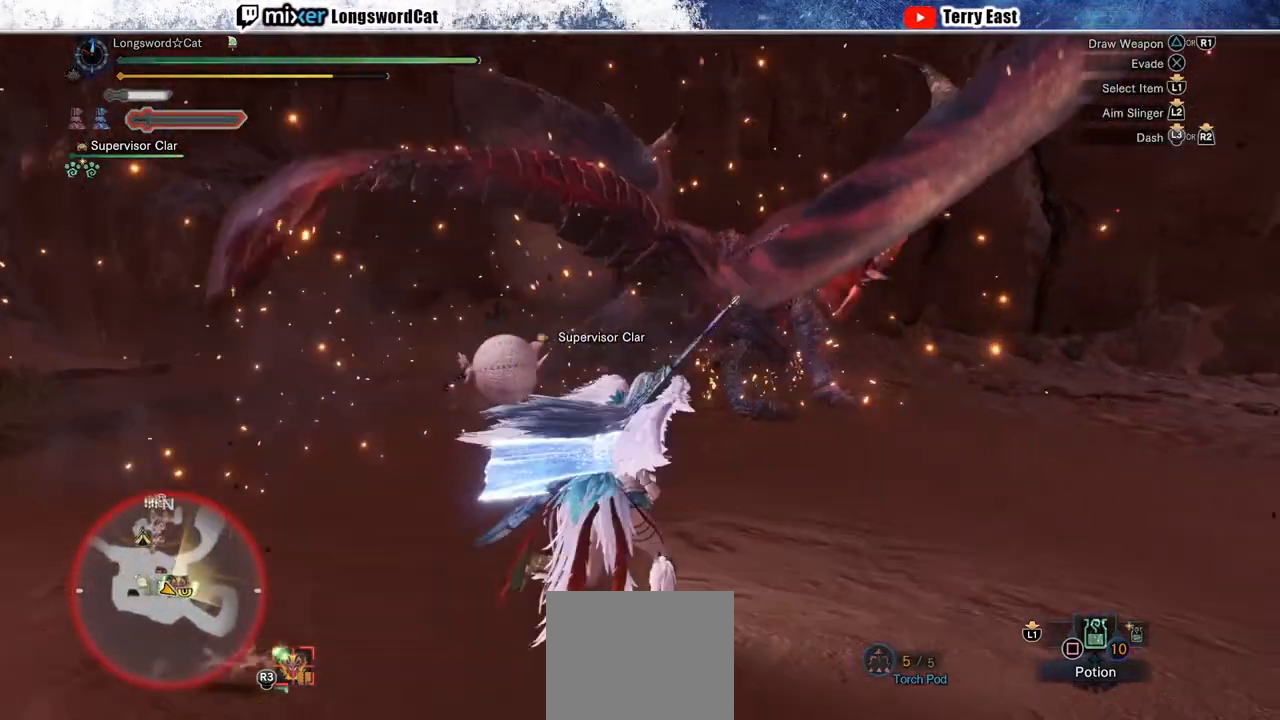
{"buttons": ["R1", "R2"], "left_stick": "up-right", "right_stick": "center", "events": [[50, "R1", "down"]]}
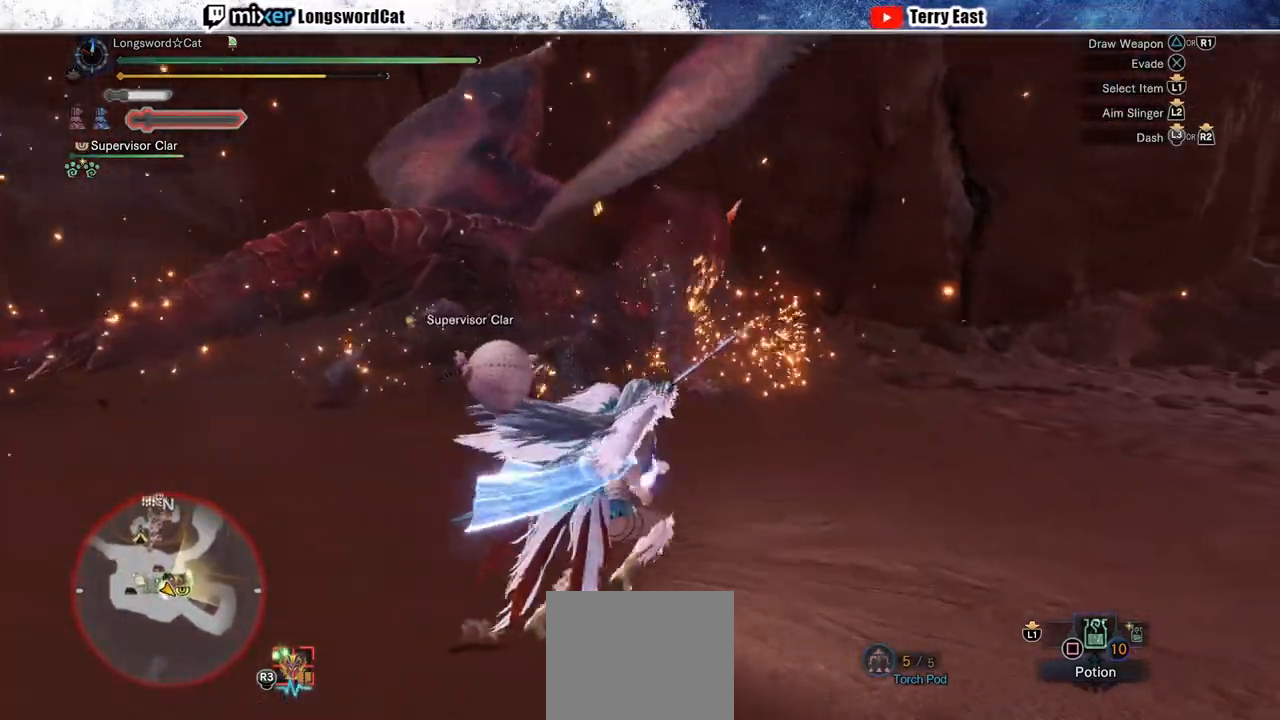
{"buttons": ["L2", "R2"], "left_stick": "up-right", "right_stick": "center", "events": [[133, "L2", "down"], [150, "right_stick", "up-left"], [317, "right_stick", "center"], [417, "R1", "up"]]}
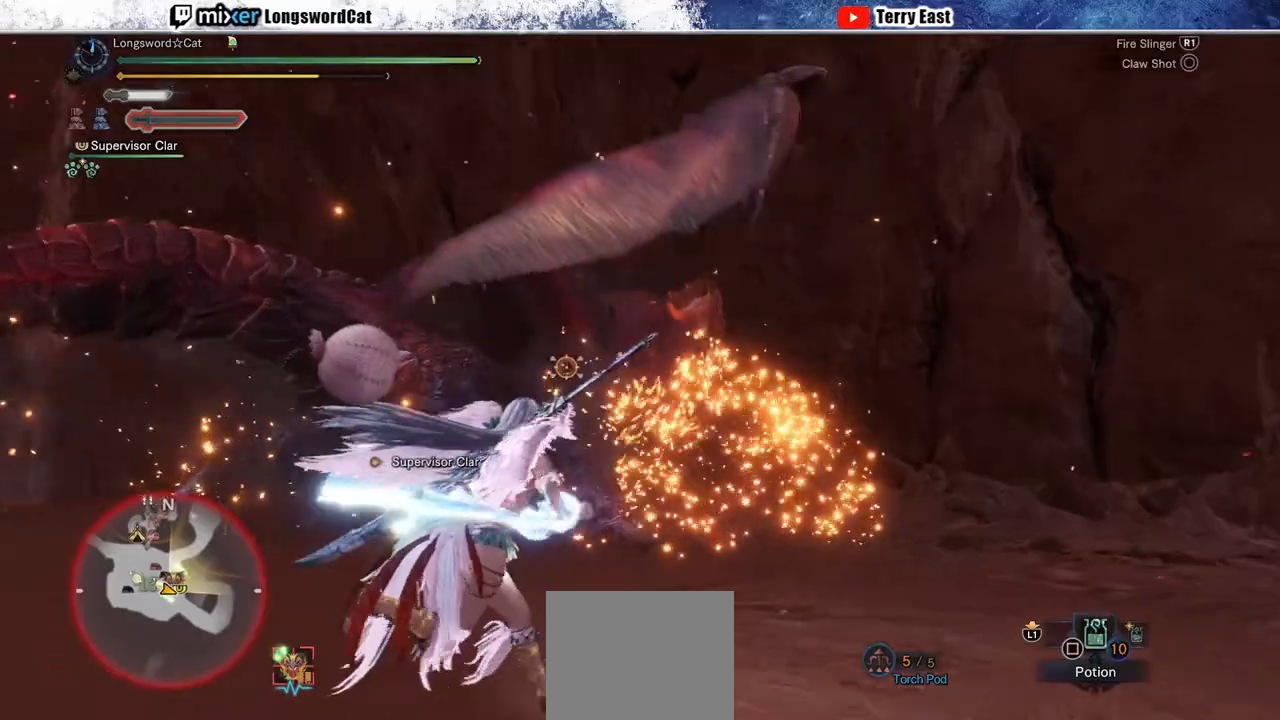
{"buttons": ["L2", "R2"], "left_stick": "up", "right_stick": "center", "events": [[167, "L1", "down"], [233, "right_stick", "left"], [350, "L1", "up"], [383, "right_stick", "center"], [500, "left_stick", "up"]]}
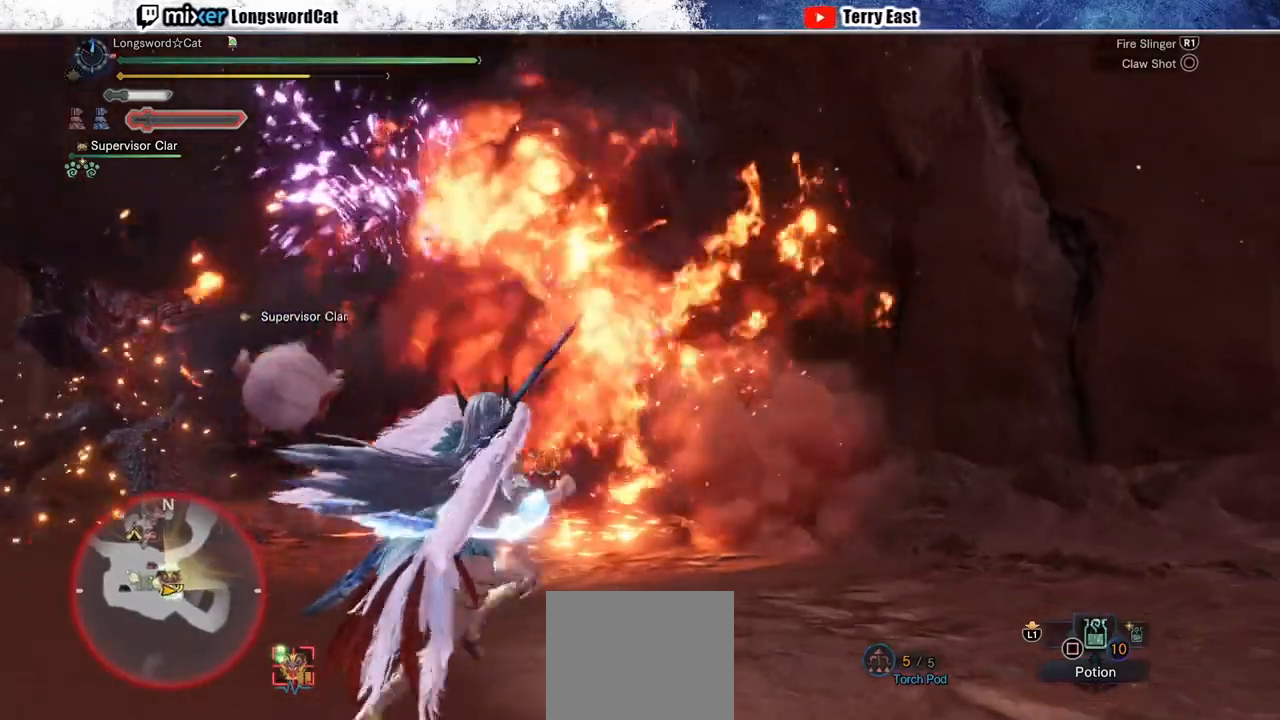
{"buttons": ["L2", "R2"], "left_stick": "up", "right_stick": "center", "events": [[50, "CIRCLE", "down"], [117, "CIRCLE", "up"], [200, "CIRCLE", "down"], [300, "CIRCLE", "up"], [350, "CIRCLE", "down"], [467, "CIRCLE", "up"]]}
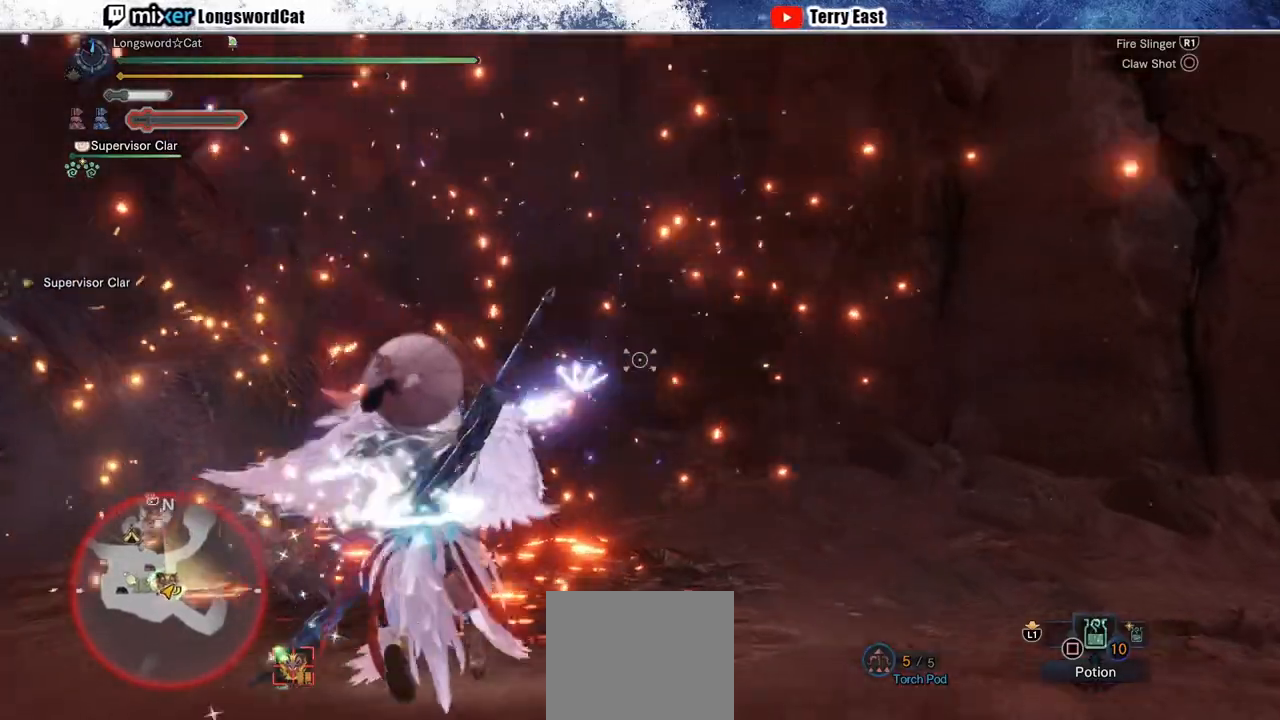
{"buttons": ["L2", "R2"], "left_stick": "center", "right_stick": "center", "events": [[33, "CIRCLE", "down"], [117, "CIRCLE", "up"], [183, "L1", "down"], [317, "R1", "down"], [350, "L1", "up"], [367, "R1", "up"], [417, "left_stick", "center"]]}
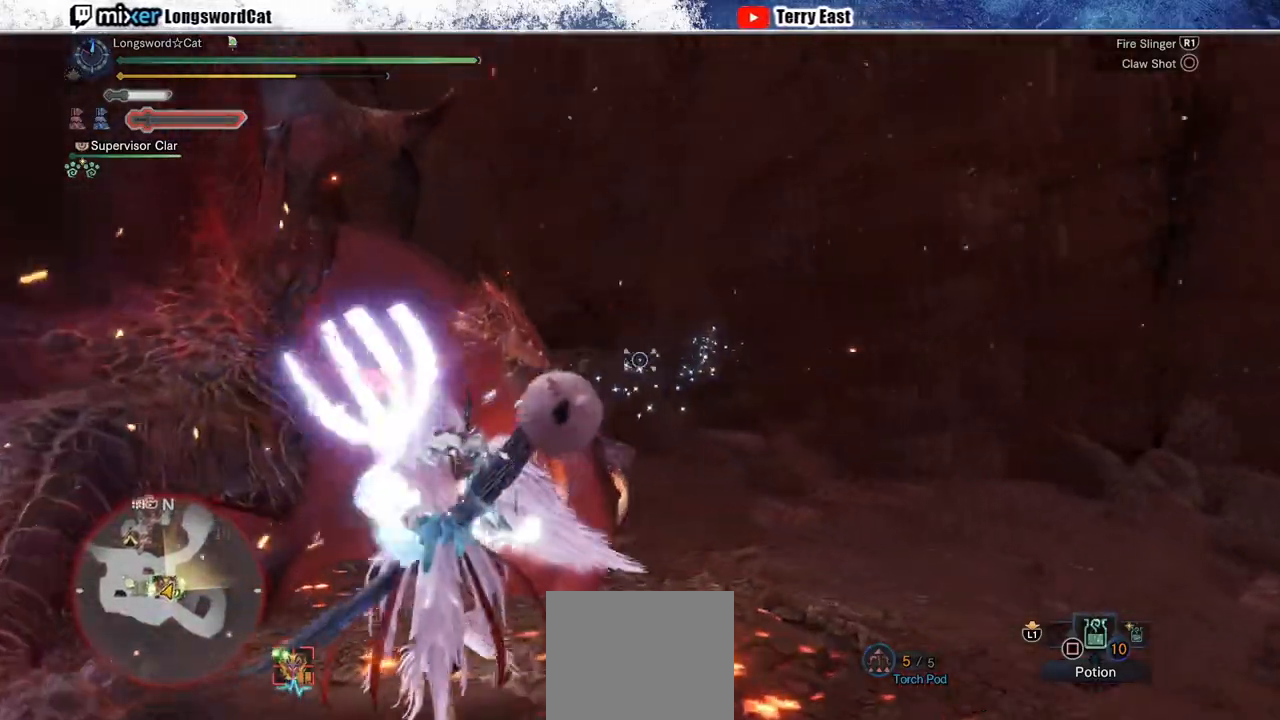
{"buttons": ["L2", "R2"], "left_stick": "center", "right_stick": "center"}
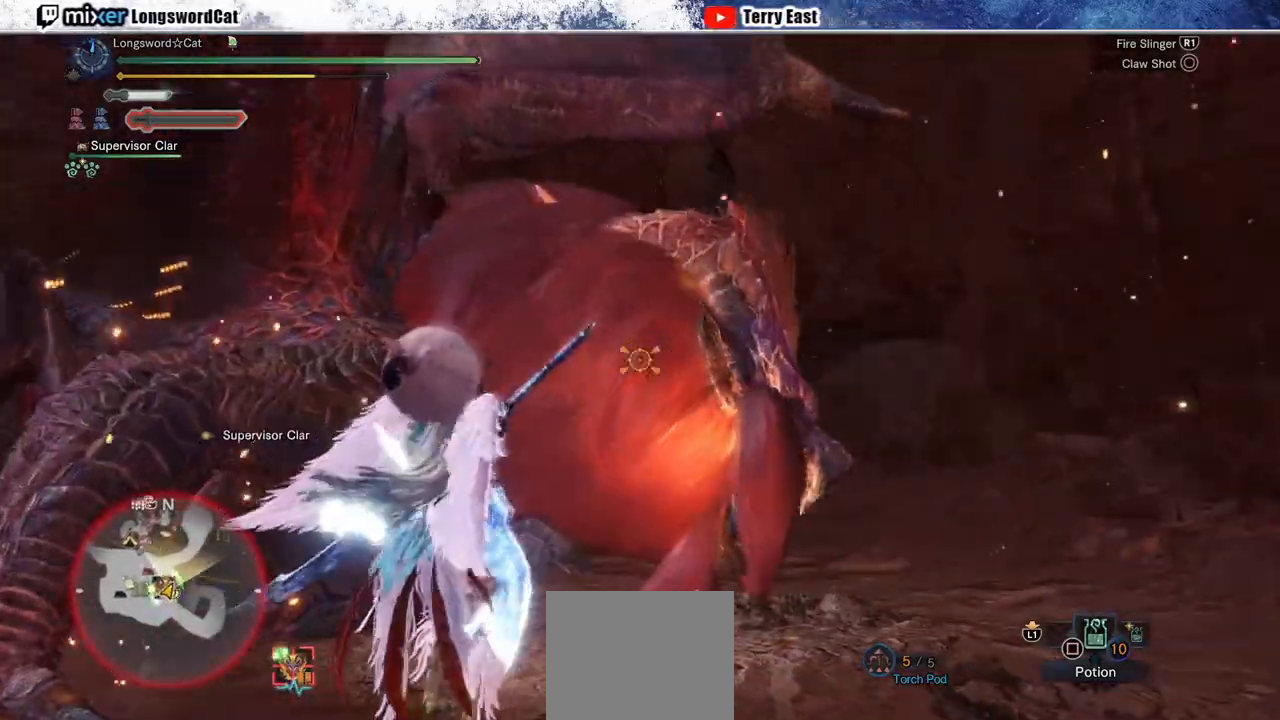
{"buttons": ["L2", "R2"], "left_stick": "center", "right_stick": "center", "events": [[17, "DPAD_RIGHT", "down"], [33, "CIRCLE", "down"], [133, "DPAD_RIGHT", "up"], [150, "CIRCLE", "up"], [217, "CIRCLE", "down"], [317, "CIRCLE", "up"], [400, "CIRCLE", "down"], [450, "CIRCLE", "up"]]}
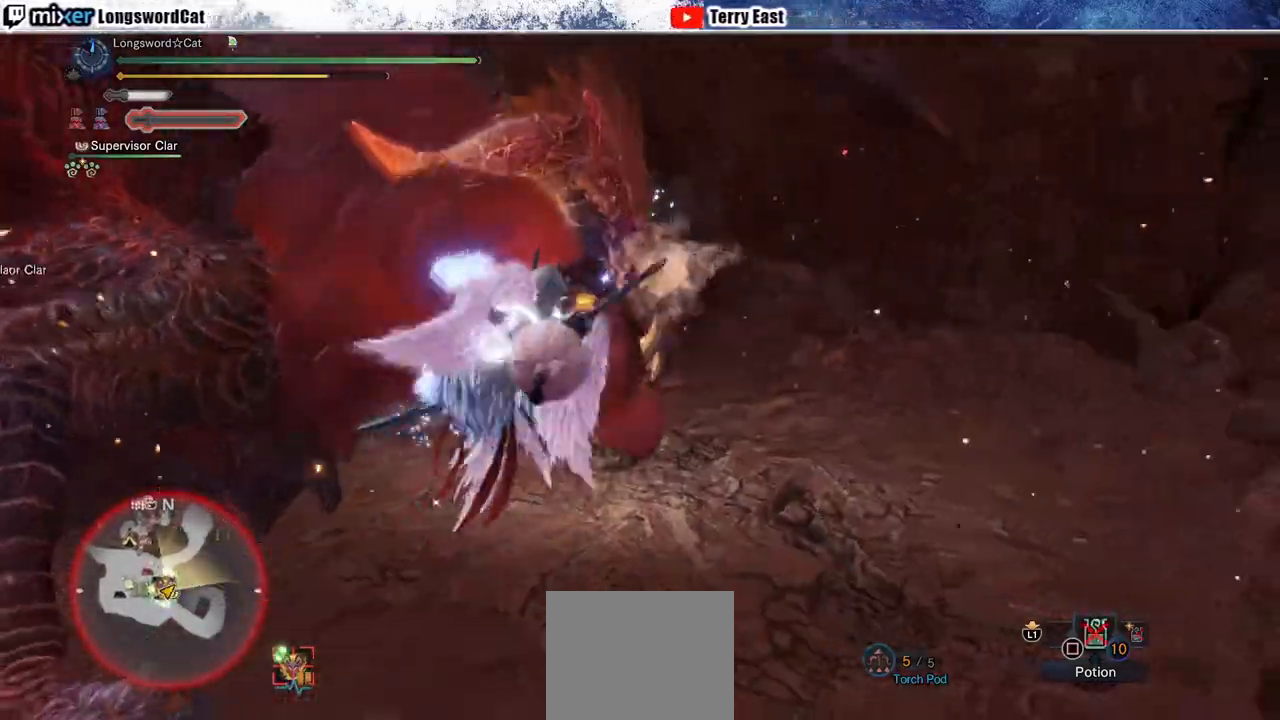
{"buttons": ["CIRCLE"], "left_stick": "center", "right_stick": "center"}
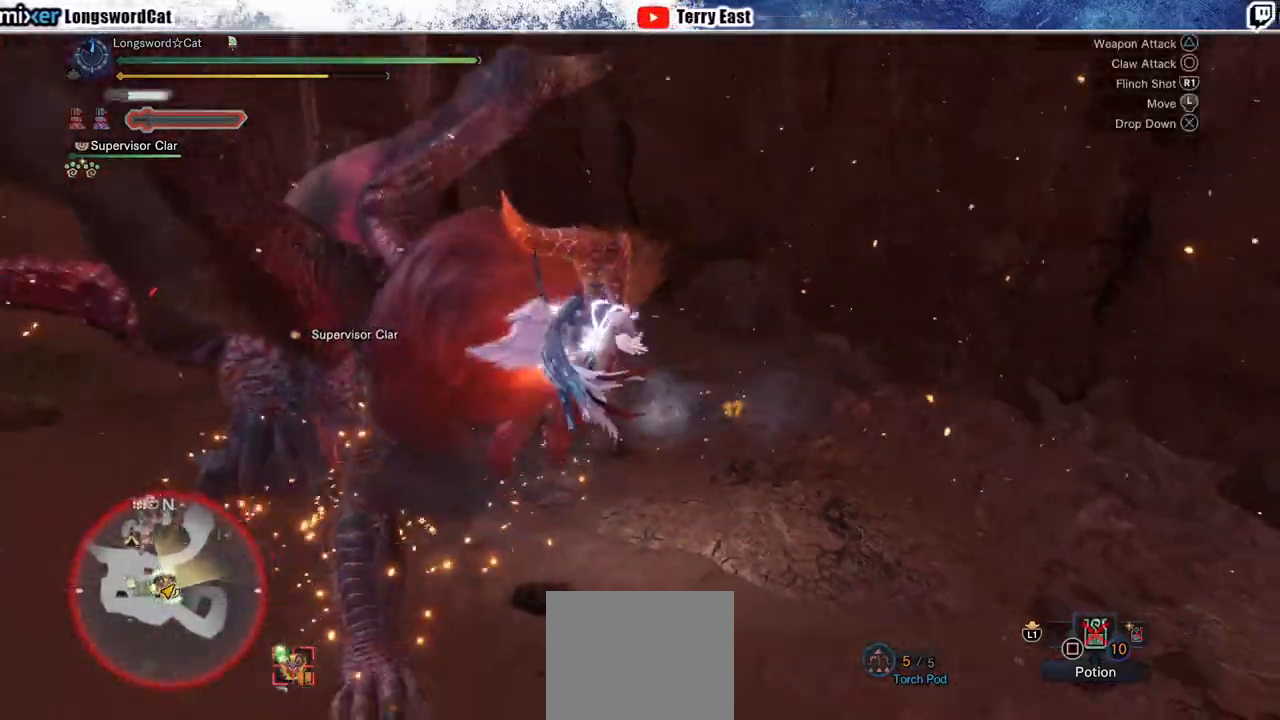
{"buttons": [], "left_stick": "center", "right_stick": "center", "events": [[100, "CIRCLE", "up"], [167, "CIRCLE", "down"], [267, "CIRCLE", "up"], [350, "CIRCLE", "down"], [433, "CIRCLE", "up"]]}
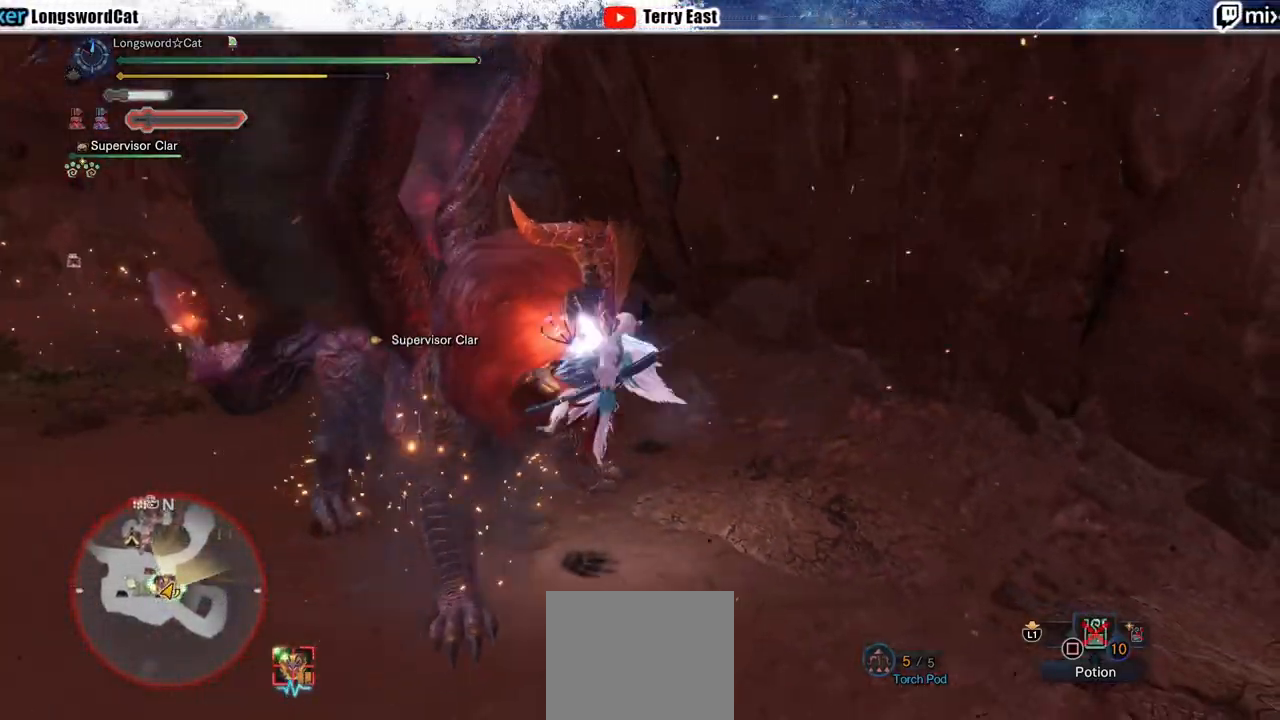
{"buttons": [], "left_stick": "center", "right_stick": "center", "events": [[17, "CIRCLE", "down"], [100, "CIRCLE", "up"]]}
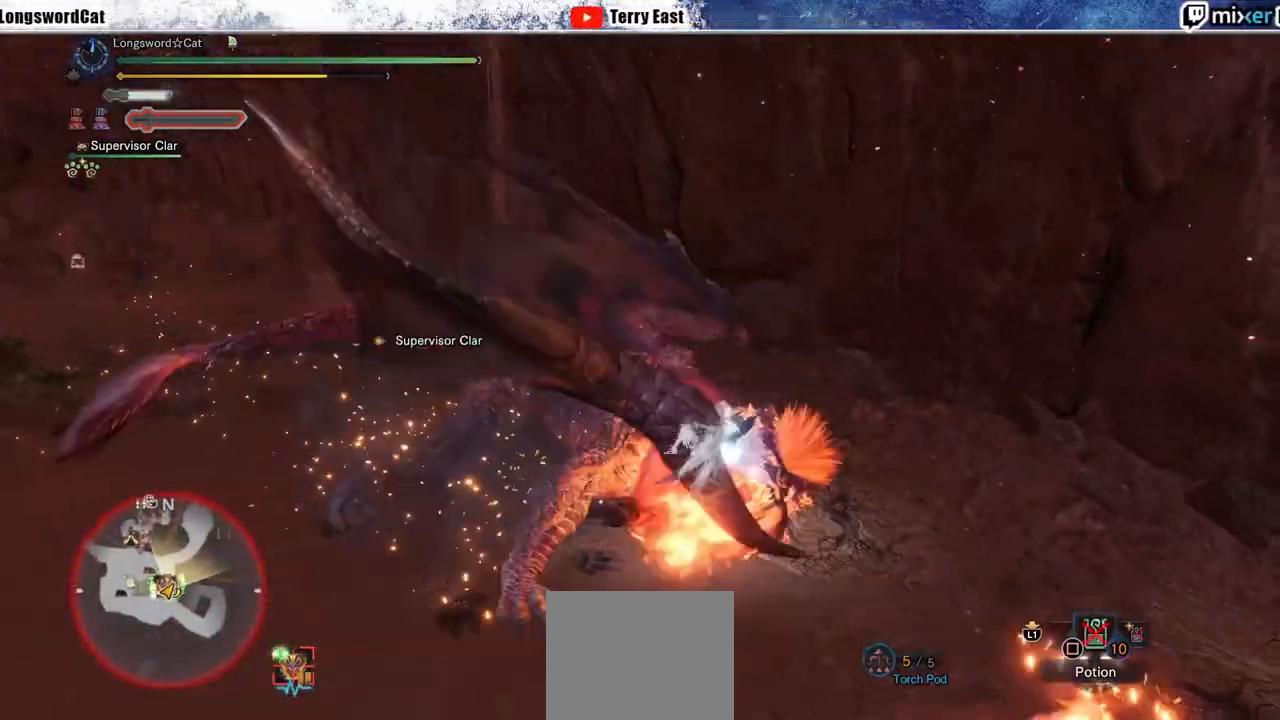
{"buttons": [], "left_stick": "center", "right_stick": "center", "events": []}
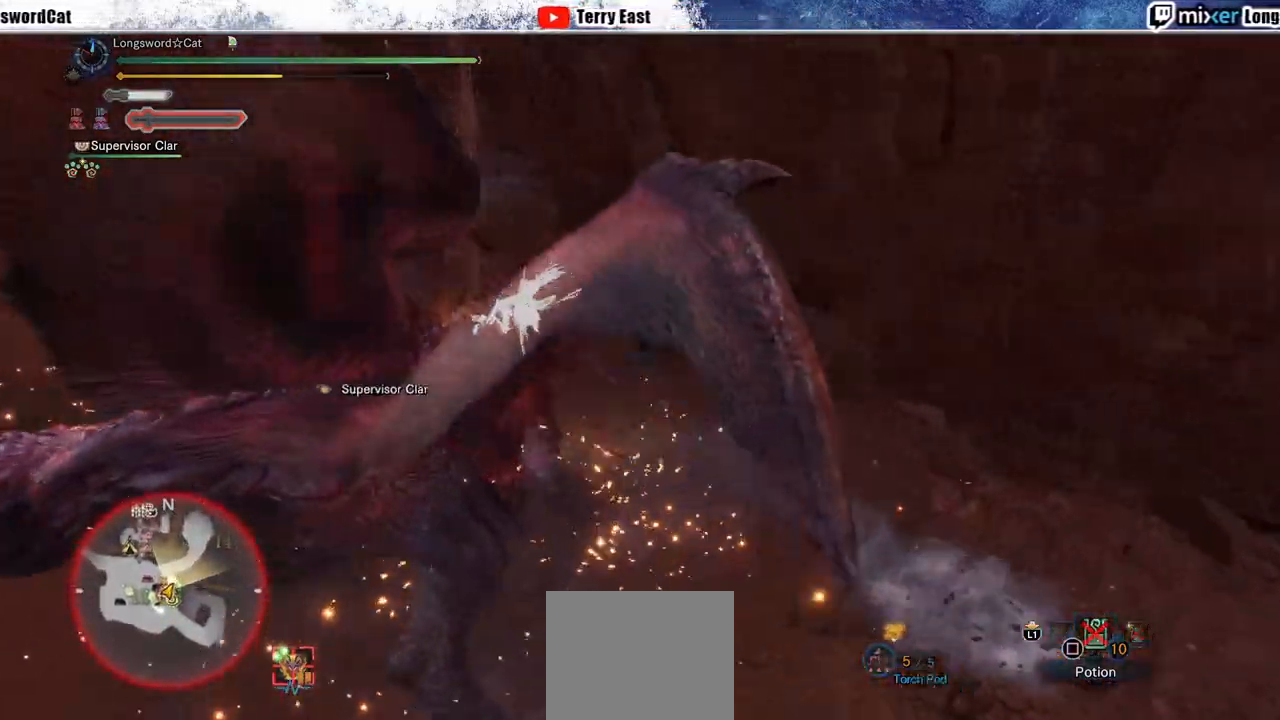
{"buttons": ["DPAD_RIGHT"], "left_stick": "center", "right_stick": "center", "events": [[500, "DPAD_RIGHT", "down"]]}
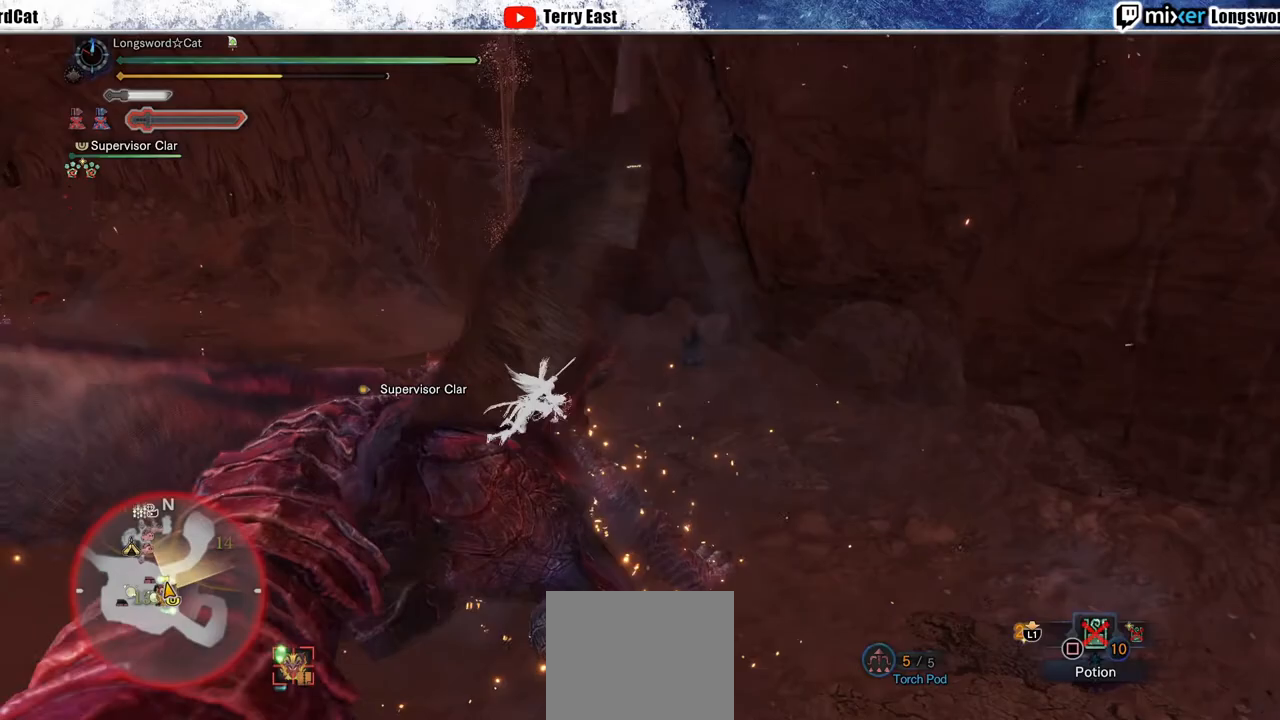
{"buttons": ["R1"], "left_stick": "center", "right_stick": "center", "events": [[17, "R1", "down"], [83, "DPAD_RIGHT", "up"], [83, "R1", "up"], [167, "R1", "down"], [250, "R1", "up"], [333, "R1", "down"], [417, "R1", "up"], [500, "R1", "down"]]}
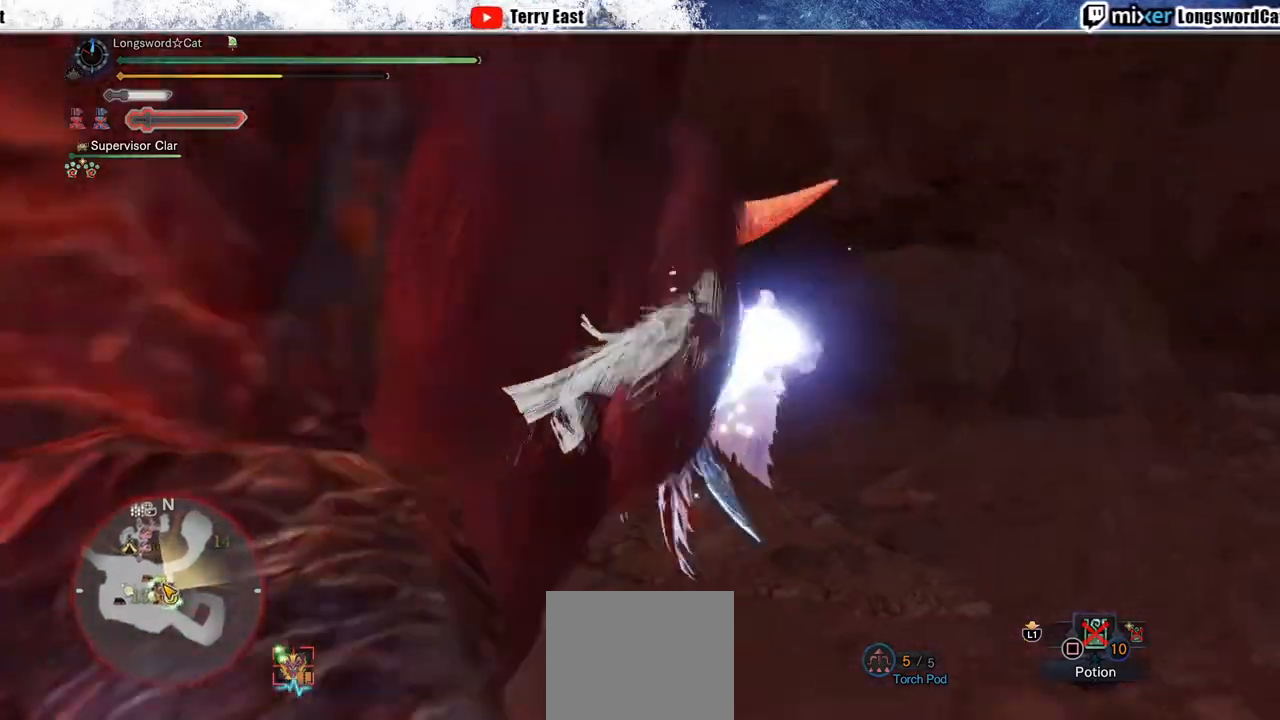
{"buttons": ["R1"], "left_stick": "center", "right_stick": "center", "events": [[67, "R1", "up"], [100, "DPAD_RIGHT", "down"], [150, "R1", "down"], [217, "DPAD_RIGHT", "up"], [233, "R1", "up"], [317, "R1", "down"], [333, "DPAD_RIGHT", "down"], [383, "R1", "up"], [433, "DPAD_RIGHT", "up"], [467, "R1", "down"]]}
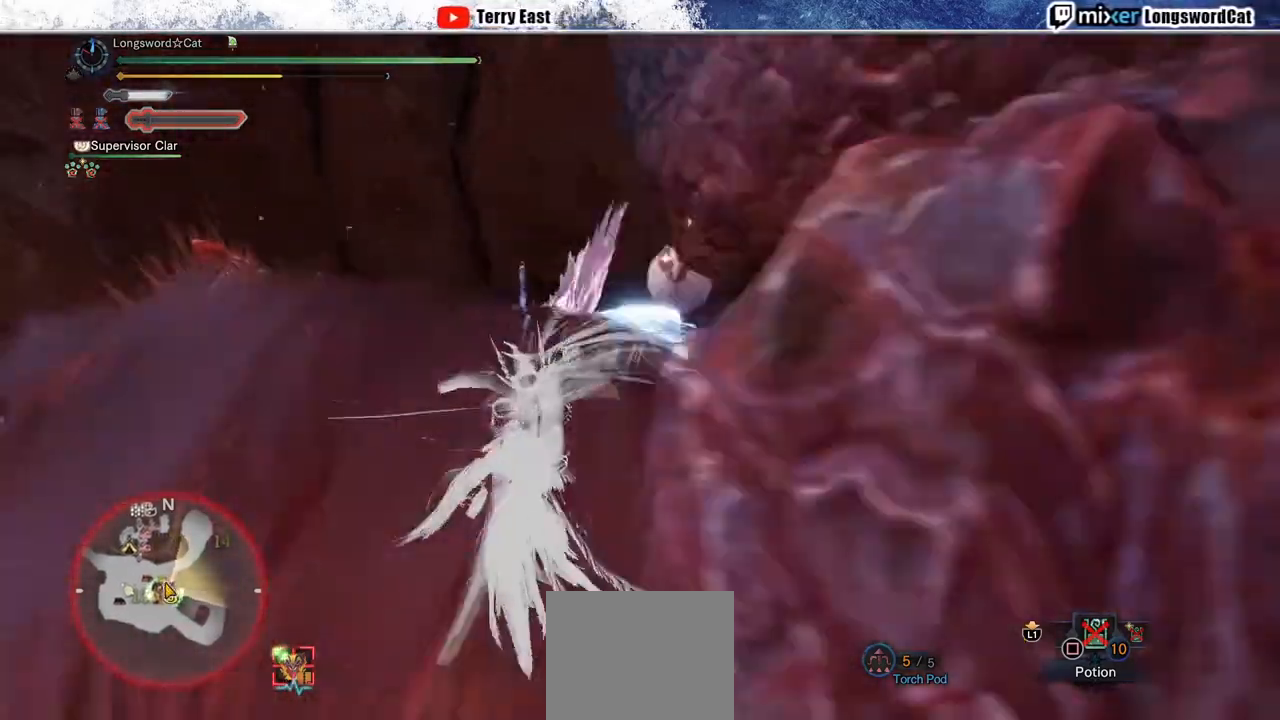
{"buttons": [], "left_stick": "center", "right_stick": "center", "events": [[67, "DPAD_RIGHT", "down"], [67, "R1", "up"], [150, "DPAD_RIGHT", "up"], [150, "R1", "down"], [217, "R1", "up"], [233, "DPAD_RIGHT", "down"], [267, "R1", "down"], [317, "DPAD_RIGHT", "up"], [333, "R1", "up"], [417, "R1", "down"], [483, "R1", "up"]]}
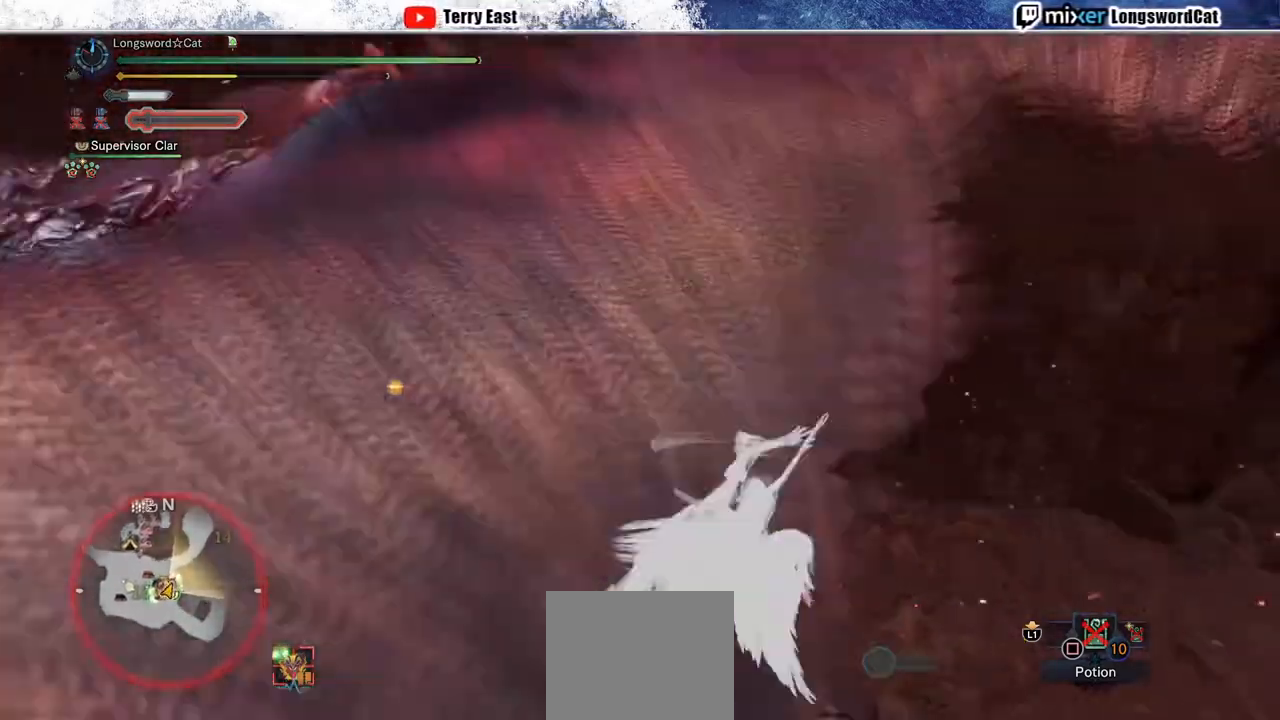
{"buttons": [], "left_stick": "center", "right_stick": "center", "events": [[50, "L1", "down"], [167, "L1", "up"]]}
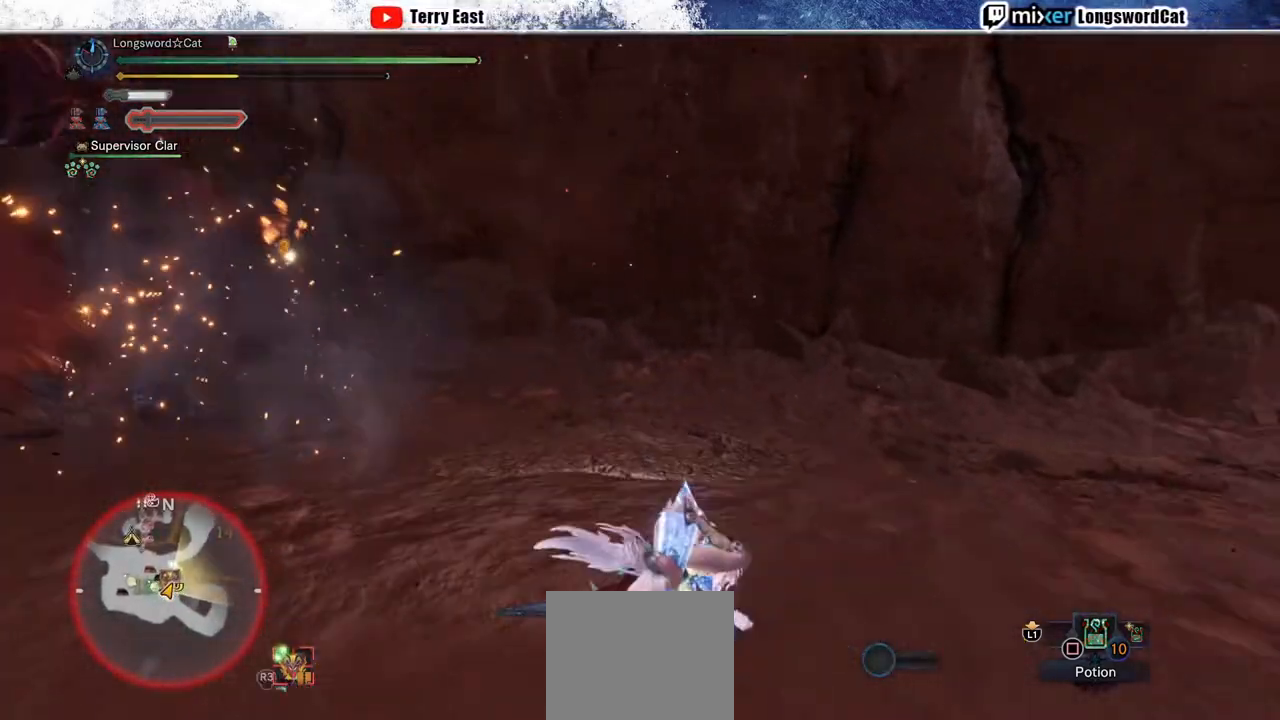
{"buttons": [], "left_stick": "center", "right_stick": "left", "events": [[400, "right_stick", "left"]]}
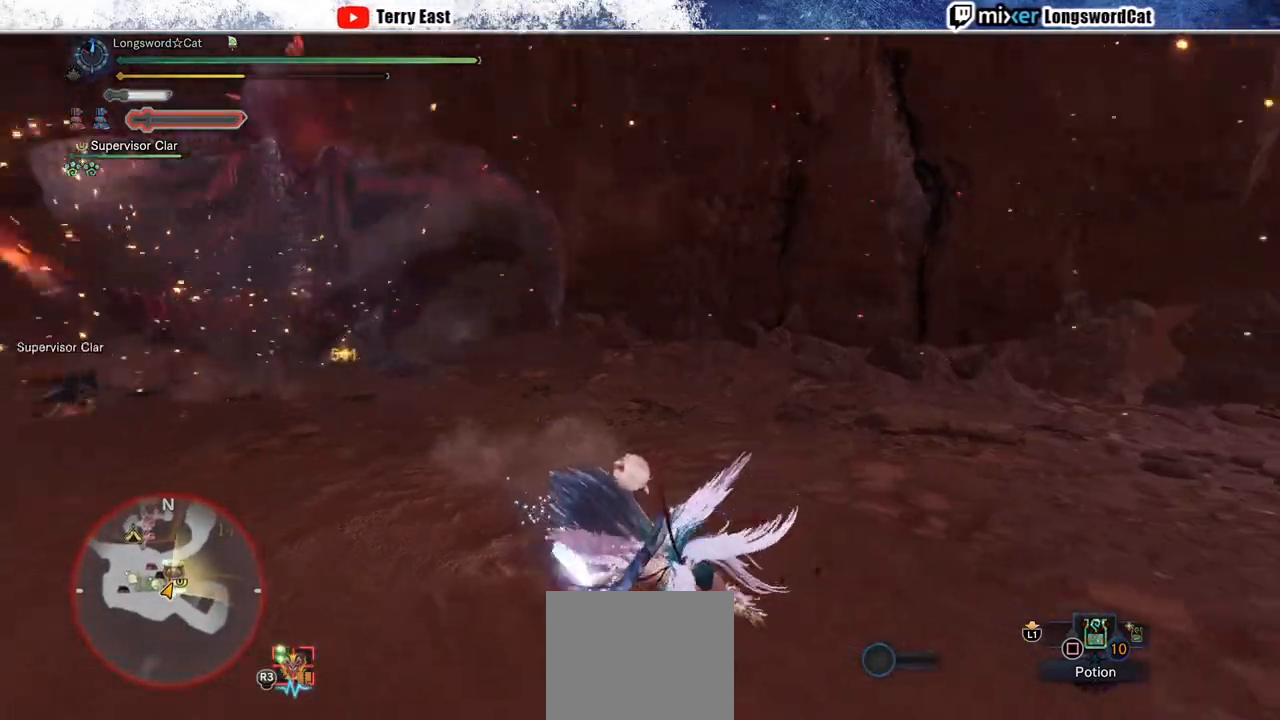
{"buttons": ["R2"], "left_stick": "up", "right_stick": "center", "events": [[17, "left_stick", "up-right"], [33, "right_stick", "center"], [333, "left_stick", "up"], [400, "R2", "down"]]}
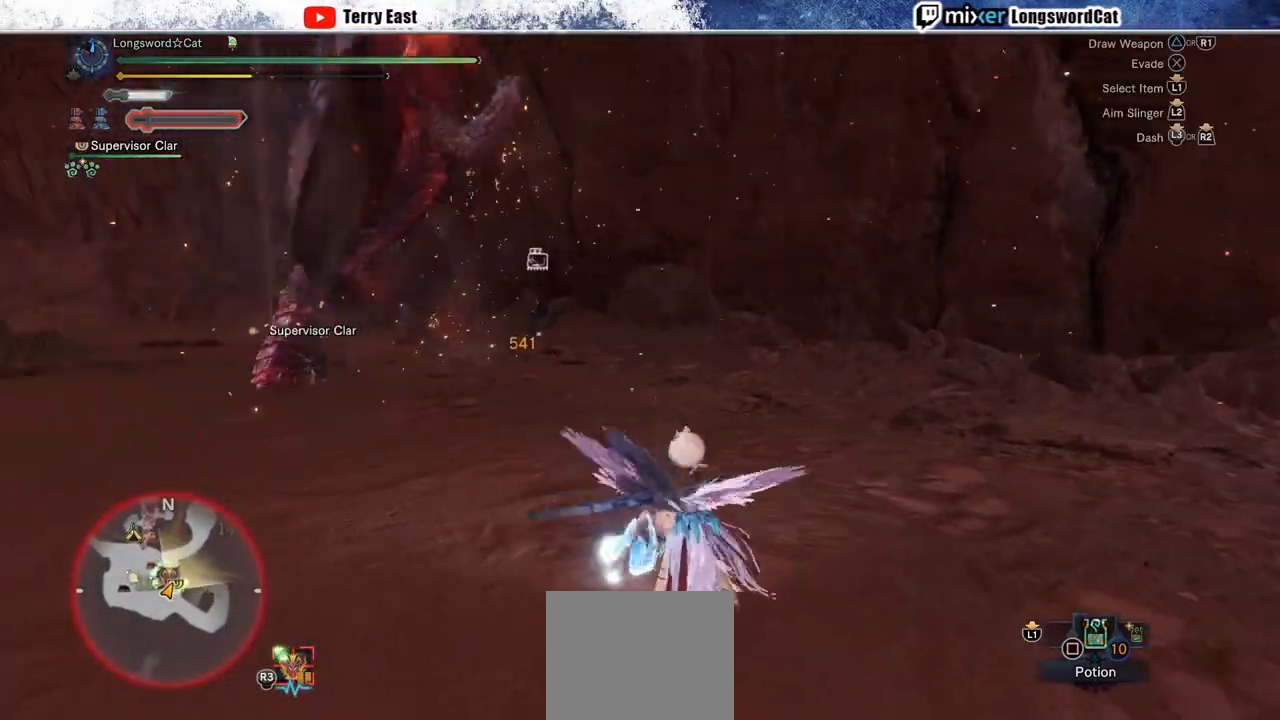
{"buttons": ["R2"], "left_stick": "up-left", "right_stick": "center", "events": [[50, "R1", "down"], [150, "R1", "up"], [317, "left_stick", "up-left"]]}
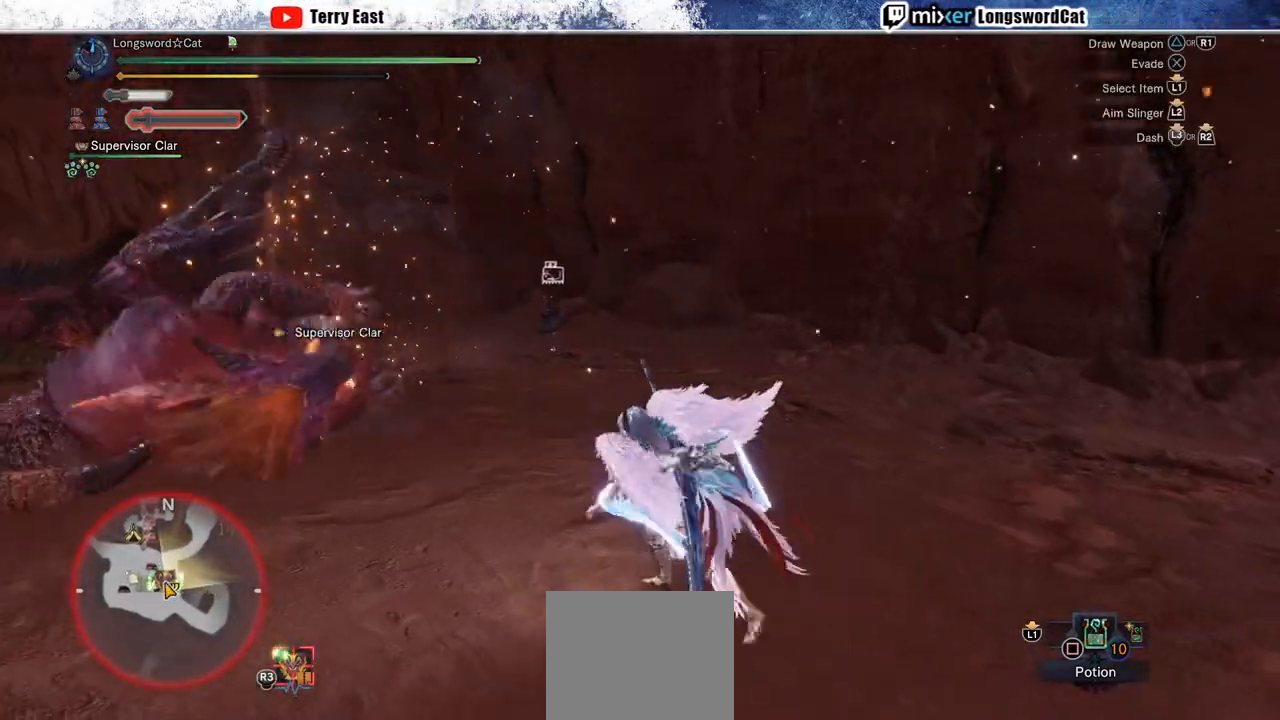
{"buttons": ["R2"], "left_stick": "up-left", "right_stick": "center", "events": [[383, "TRIANGLE", "down"], [483, "TRIANGLE", "up"]]}
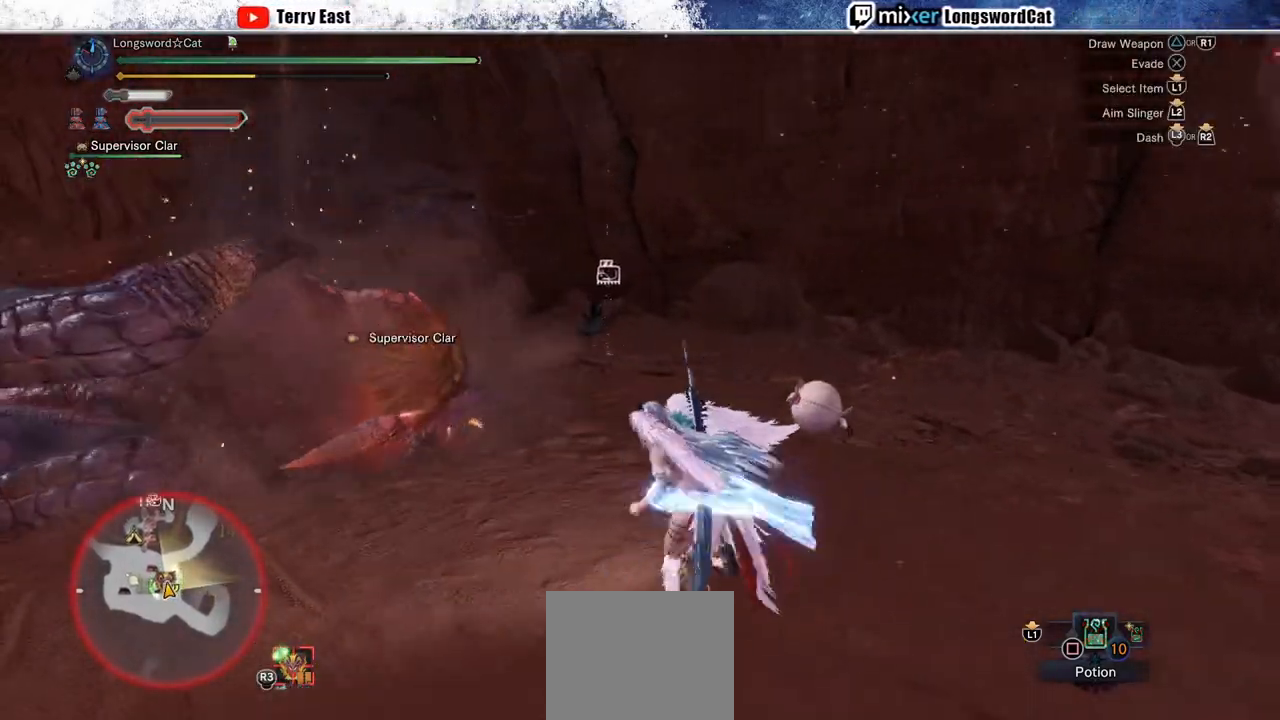
{"buttons": ["TRIANGLE", "R1"], "left_stick": "center", "right_stick": "center", "events": [[50, "R2", "up"], [50, "TRIANGLE", "down"], [167, "TRIANGLE", "up"], [267, "left_stick", "center"], [367, "DPAD_LEFT", "down"], [417, "R1", "down"], [433, "TRIANGLE", "down"], [483, "DPAD_LEFT", "up"]]}
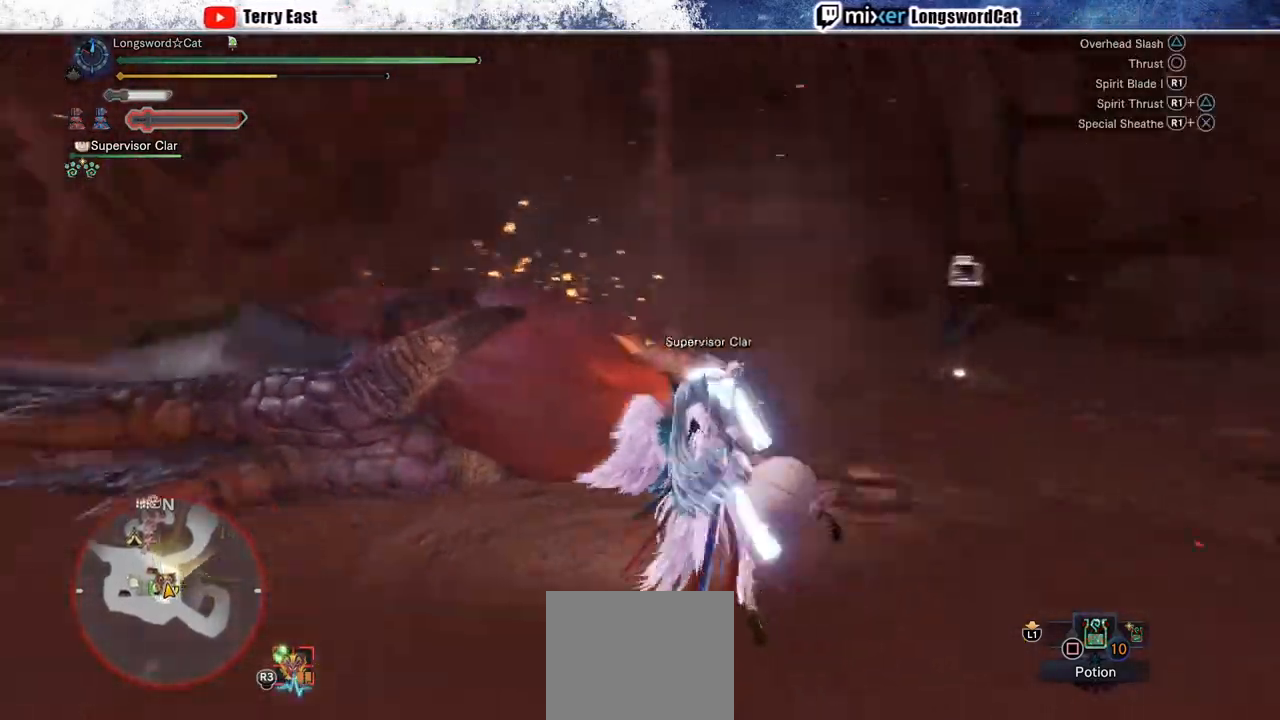
{"buttons": ["TRIANGLE", "R1"], "left_stick": "center", "right_stick": "center", "events": [[33, "TRIANGLE", "up"], [100, "TRIANGLE", "down"], [200, "TRIANGLE", "up"], [267, "TRIANGLE", "down"], [367, "TRIANGLE", "up"], [450, "TRIANGLE", "down"]]}
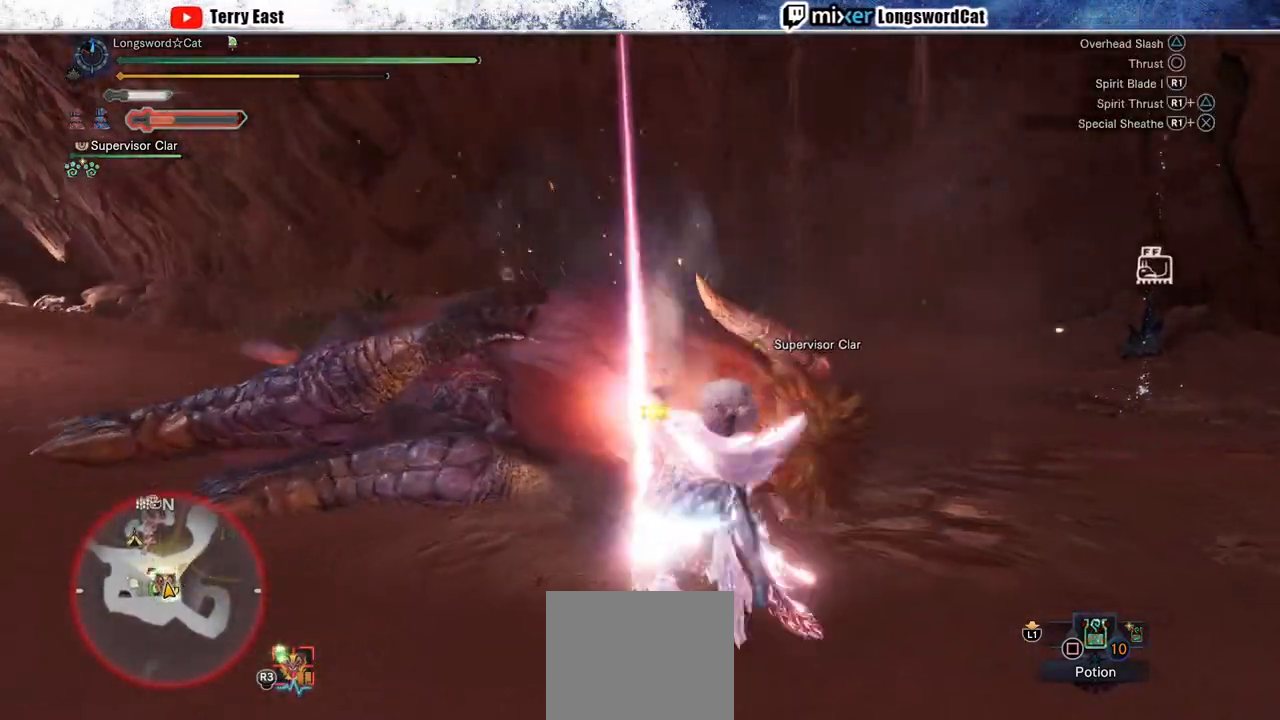
{"buttons": ["TRIANGLE", "R1"], "left_stick": "center", "right_stick": "center", "events": [[50, "TRIANGLE", "up"], [117, "TRIANGLE", "down"], [200, "TRIANGLE", "up"], [317, "TRIANGLE", "down"], [383, "TRIANGLE", "up"], [450, "TRIANGLE", "down"]]}
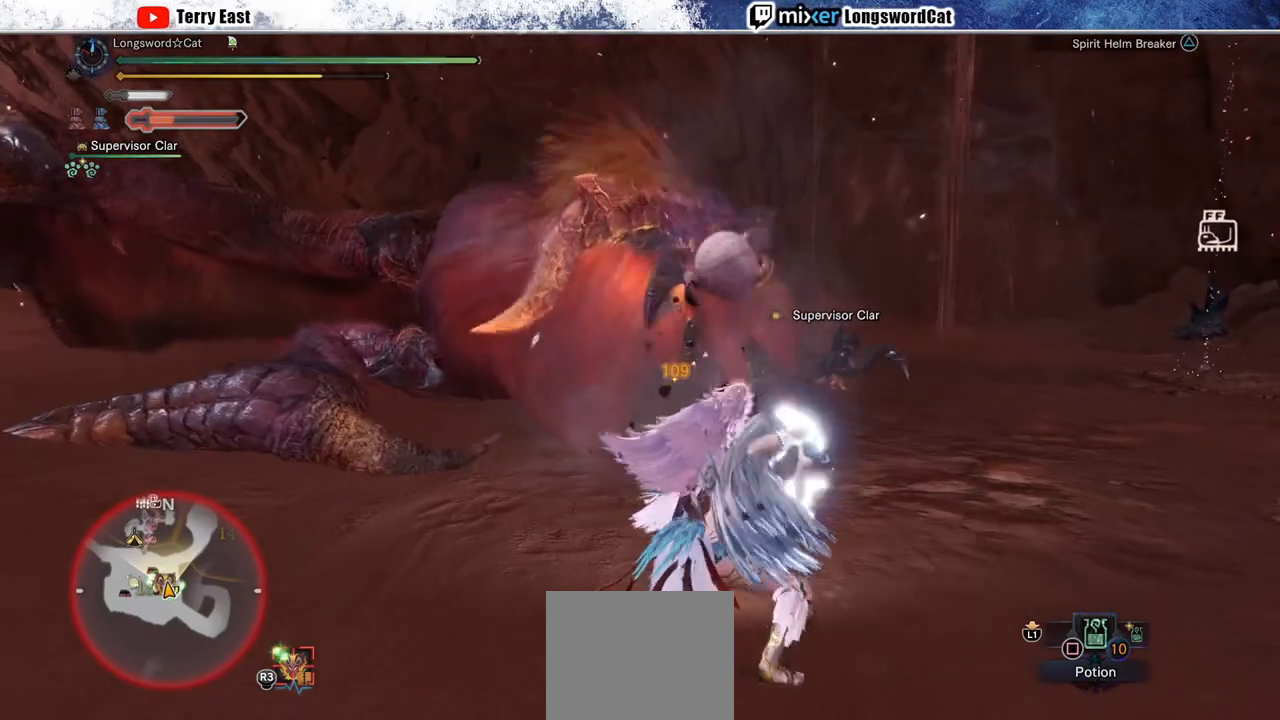
{"buttons": ["DPAD_LEFT"], "left_stick": "center", "right_stick": "center", "events": [[67, "TRIANGLE", "up"], [133, "TRIANGLE", "down"], [267, "TRIANGLE", "up"], [333, "R1", "up"], [500, "DPAD_LEFT", "down"]]}
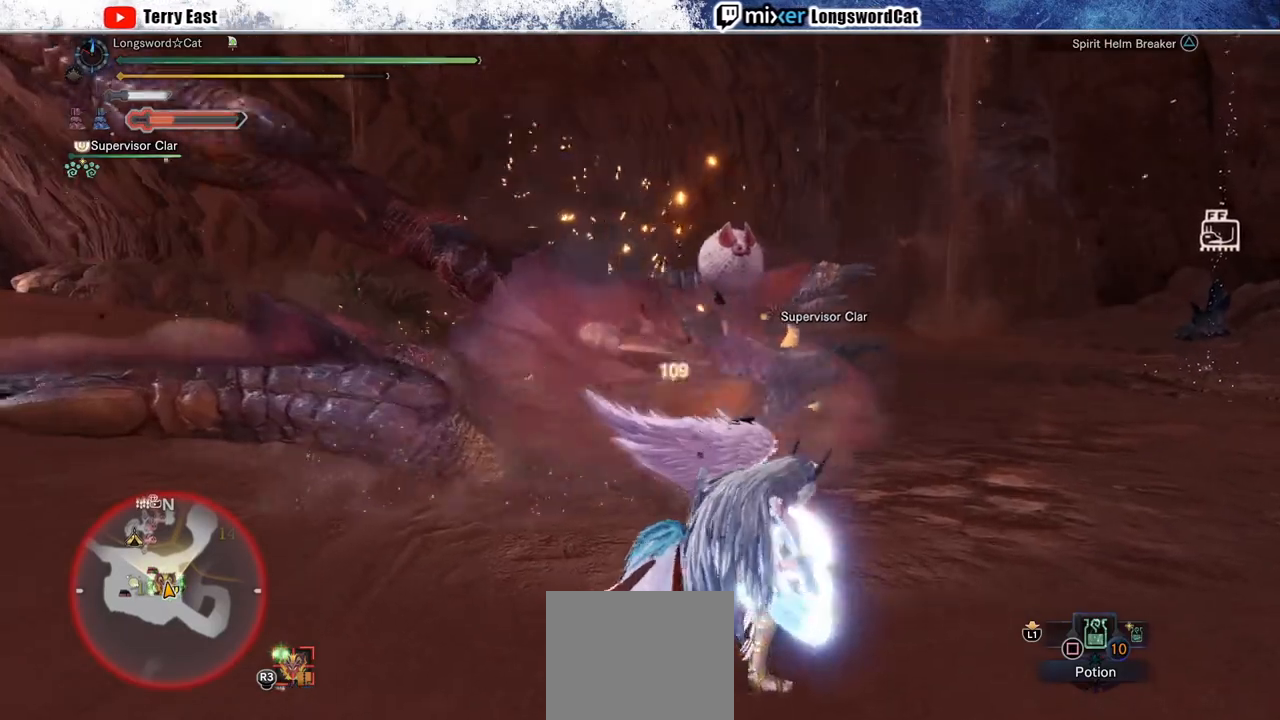
{"buttons": [], "left_stick": "center", "right_stick": "center", "events": [[50, "DPAD_LEFT", "up"]]}
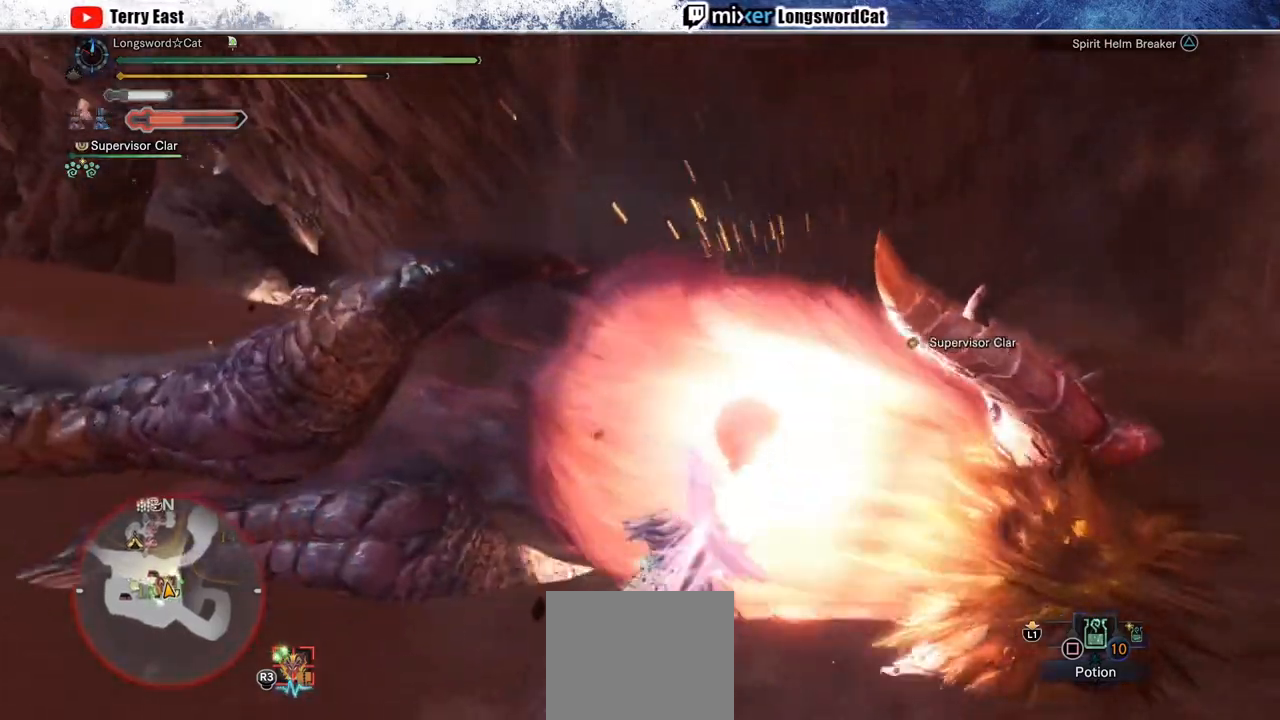
{"buttons": [], "left_stick": "center", "right_stick": "down-right", "events": [[200, "right_stick", "down"], [350, "right_stick", "center"], [417, "right_stick", "down-right"]]}
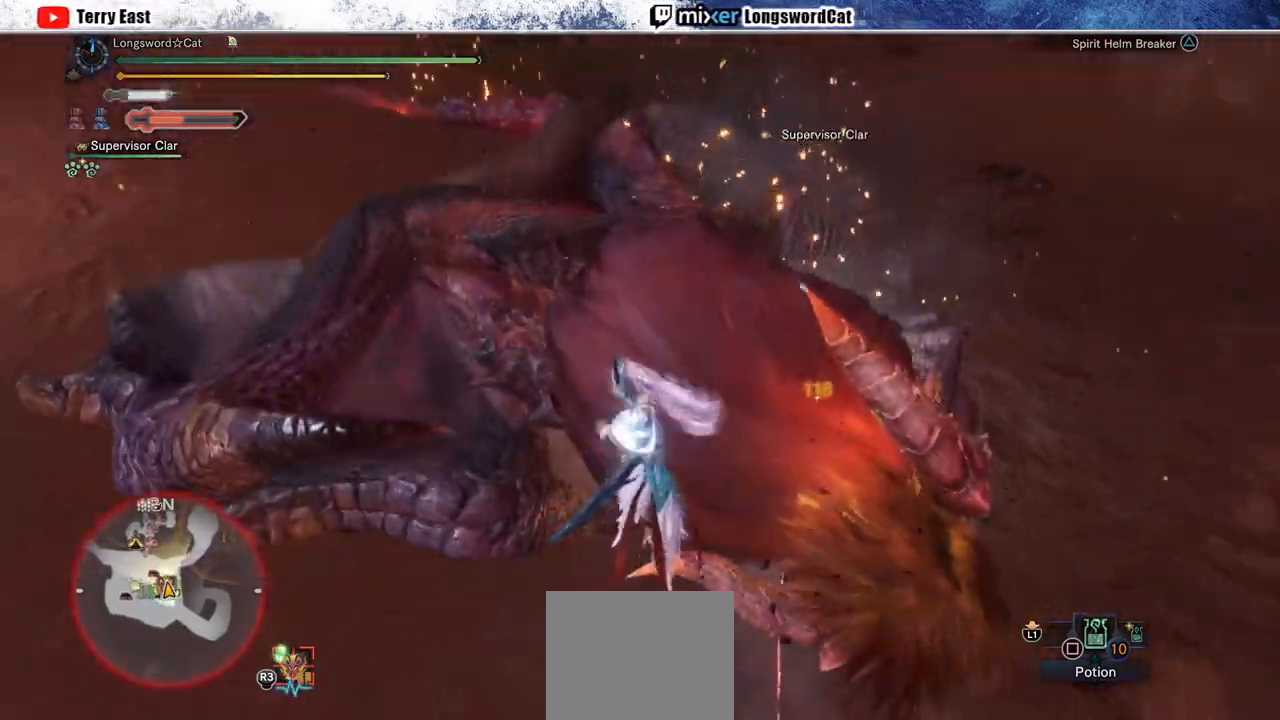
{"buttons": [], "left_stick": "center", "right_stick": "center", "events": [[483, "right_stick", "center"]]}
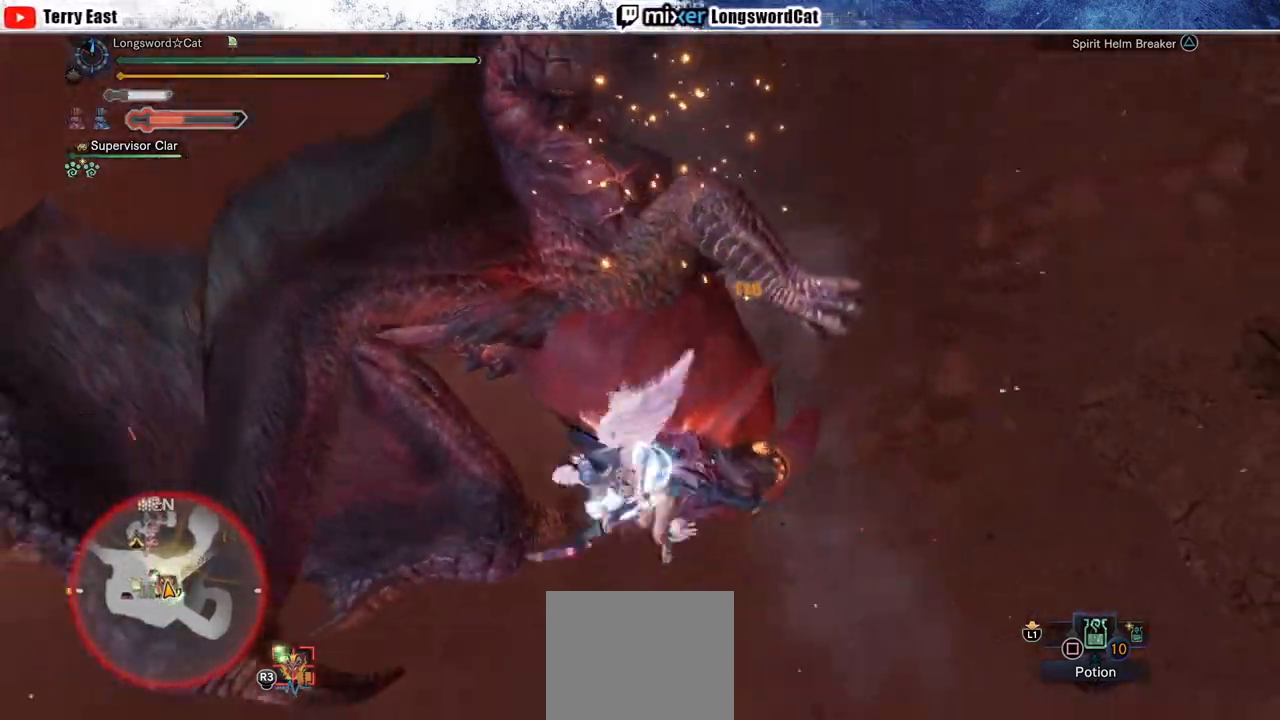
{"buttons": ["TRIANGLE"], "left_stick": "up-right", "right_stick": "center", "events": [[433, "TRIANGLE", "down"], [450, "left_stick", "up-right"]]}
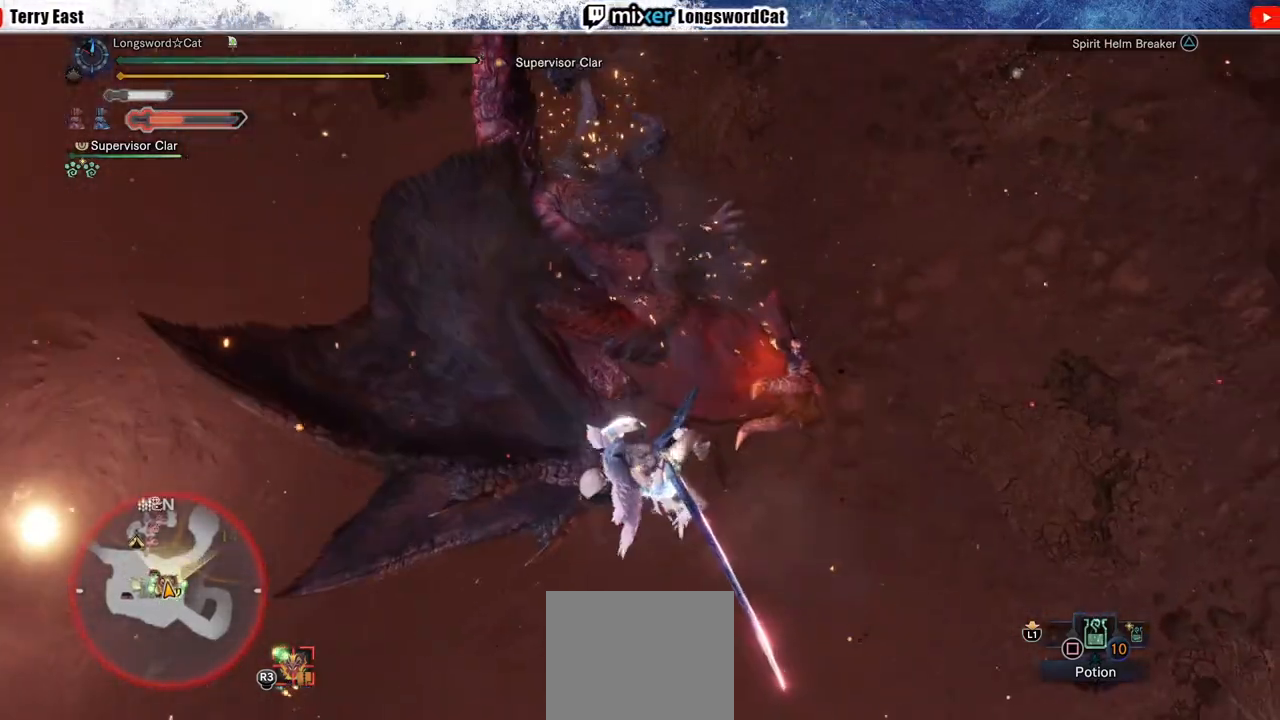
{"buttons": [], "left_stick": "up-right", "right_stick": "center", "events": [[33, "TRIANGLE", "up"], [100, "TRIANGLE", "down"], [183, "TRIANGLE", "up"], [267, "TRIANGLE", "down"], [350, "TRIANGLE", "up"]]}